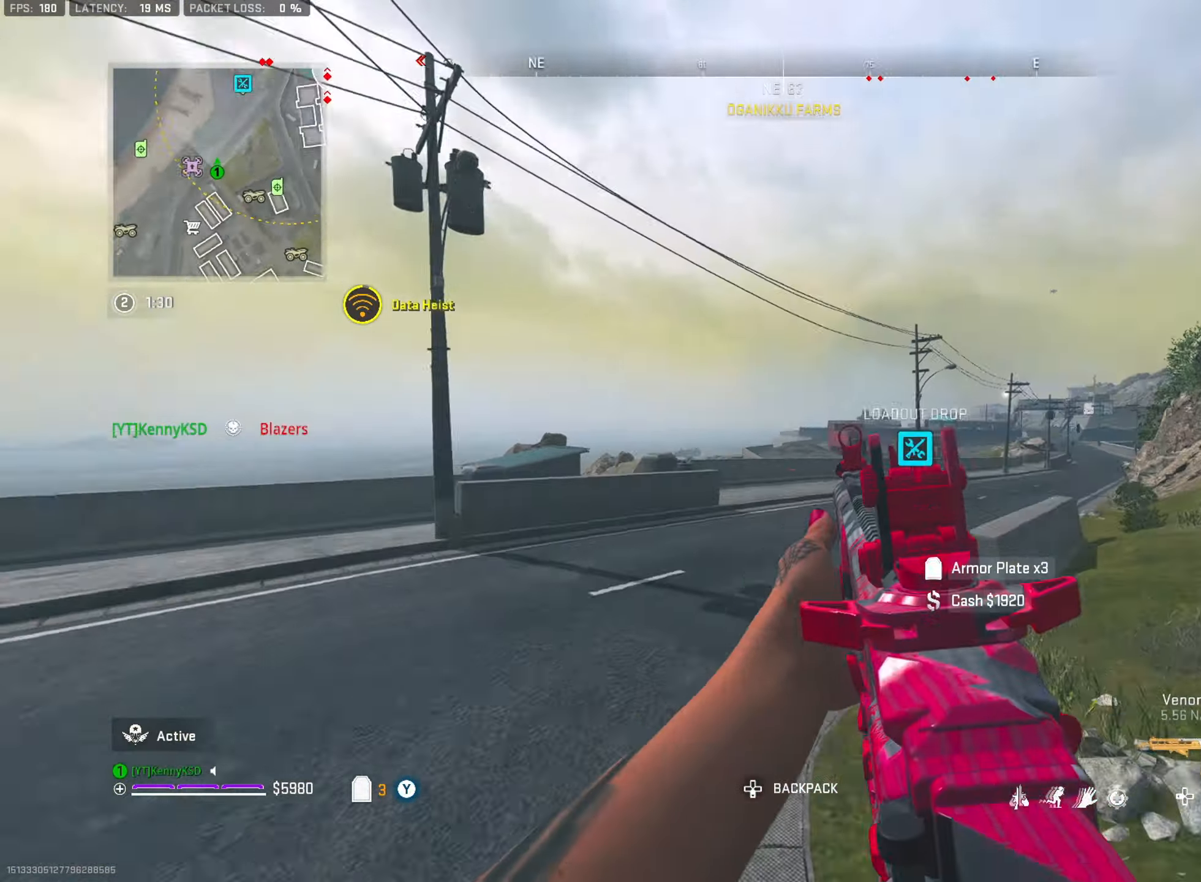
Gameplay with a controller (PlayStation layout); each line is a JSON object with the inputs held at the frame after it. "events" lists button and stick changes between this image and that frame as [ms after this image, input, new state], when the widget could be followed in between.
{"buttons": [], "left_stick": "down-left", "right_stick": "left", "events": [[67, "SQUARE", "down"], [167, "SQUARE", "up"], [167, "right_stick", "left"], [200, "left_stick", "down-left"], [284, "right_stick", "center"], [467, "right_stick", "left"]]}
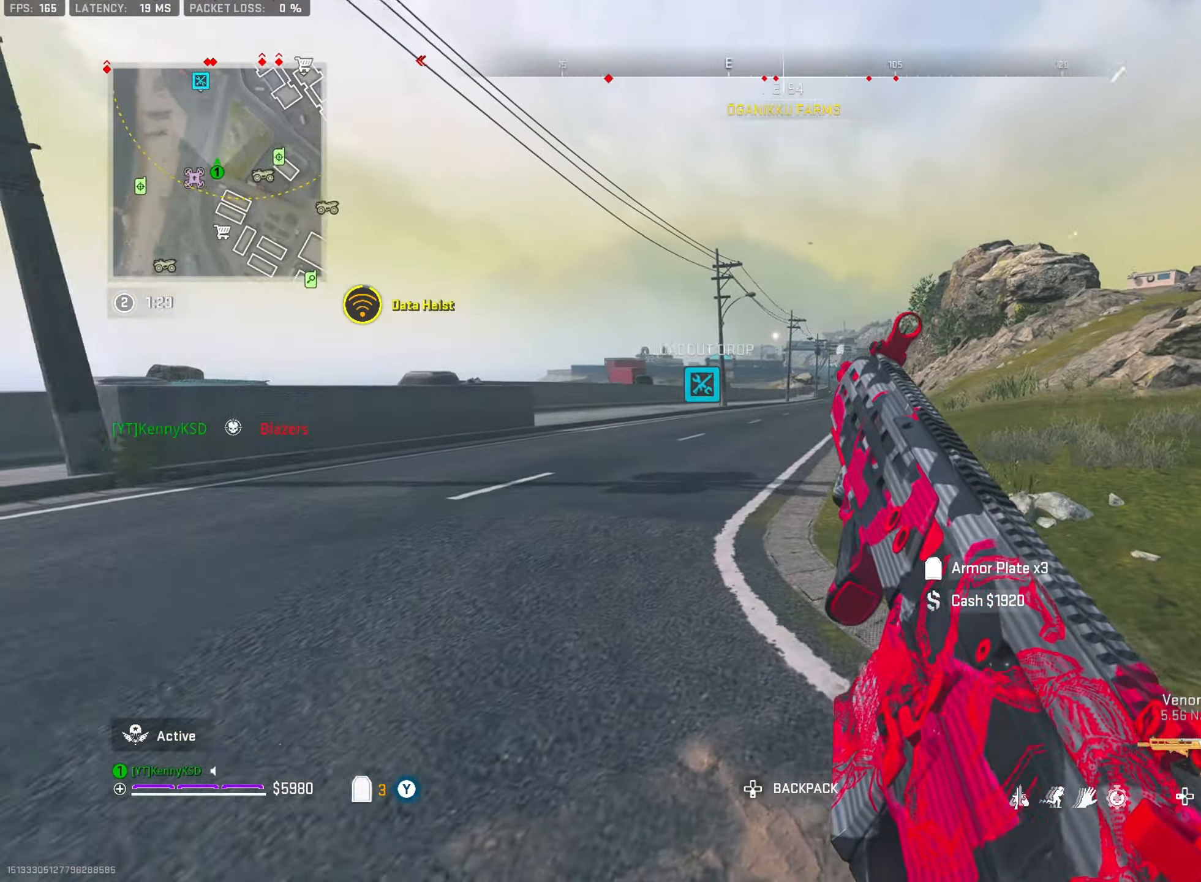
{"buttons": [], "left_stick": "up", "right_stick": "center", "events": [[16, "left_stick", "left"], [117, "left_stick", "up"], [167, "left_stick", "up-right"], [217, "right_stick", "center"], [383, "left_stick", "up"]]}
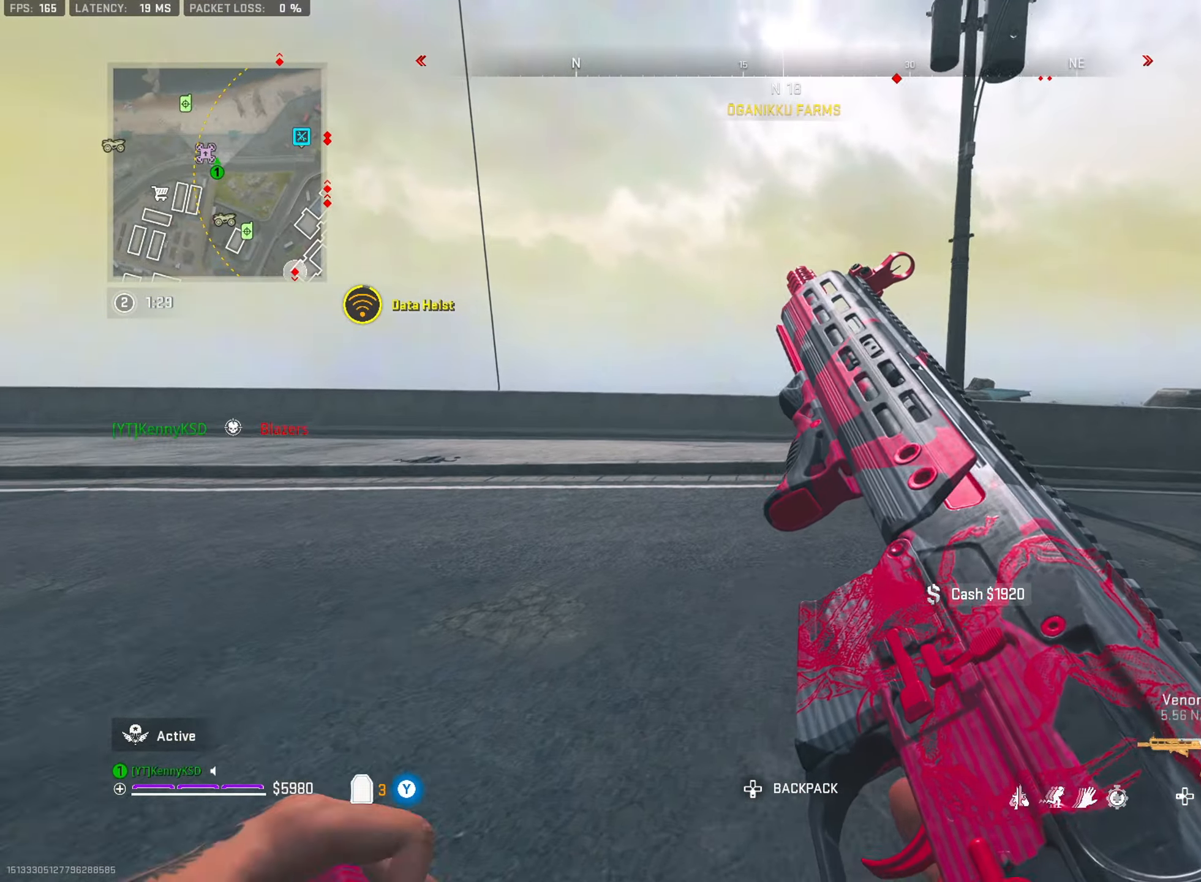
{"buttons": [], "left_stick": "up", "right_stick": "center", "events": [[17, "right_stick", "left"], [134, "right_stick", "center"]]}
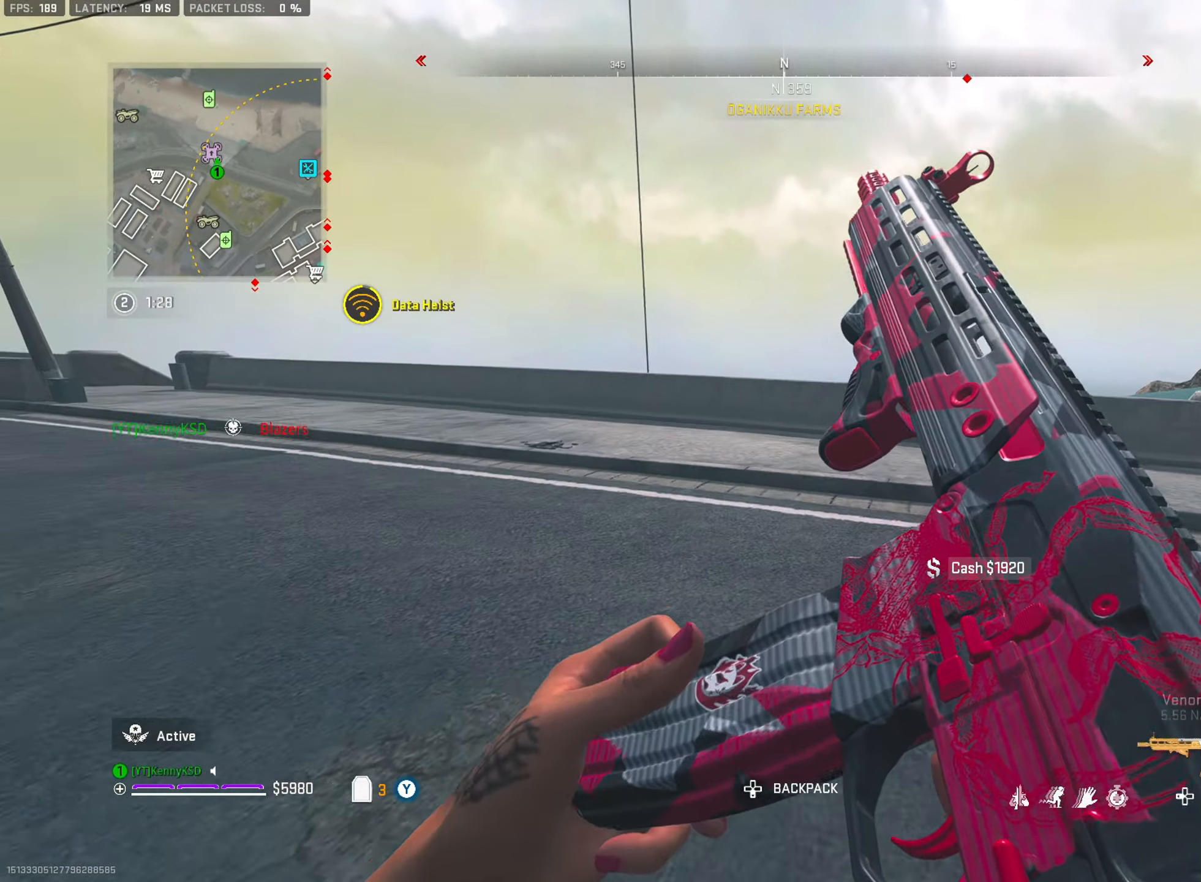
{"buttons": [], "left_stick": "up-left", "right_stick": "center", "events": [[83, "right_stick", "left"], [100, "L3", "down"], [133, "TRIANGLE", "down"], [200, "left_stick", "up-left"], [233, "L3", "up"], [233, "TRIANGLE", "up"], [317, "right_stick", "center"]]}
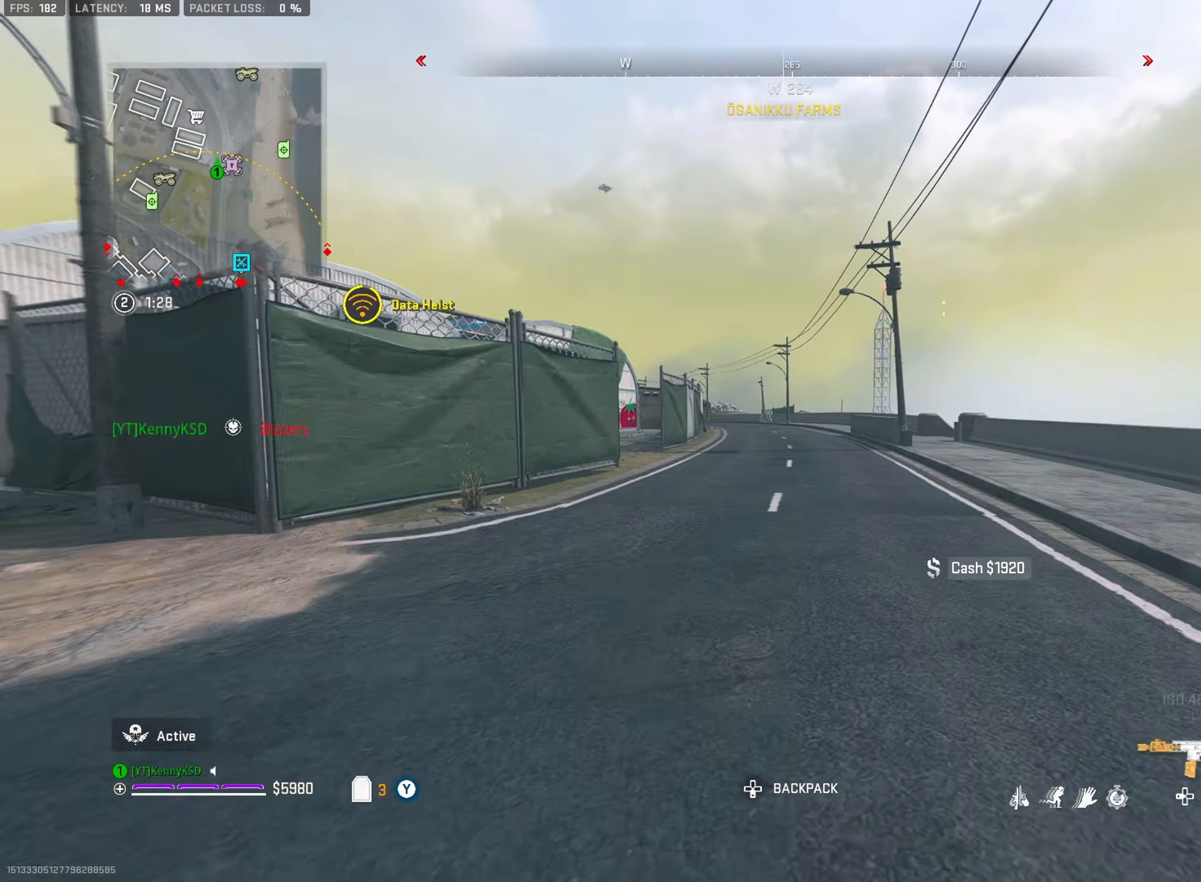
{"buttons": ["TRIANGLE"], "left_stick": "up", "right_stick": "right", "events": [[17, "left_stick", "up"], [50, "TRIANGLE", "down"], [134, "TRIANGLE", "up"], [200, "TRIANGLE", "down"], [284, "TRIANGLE", "up"], [284, "right_stick", "right"], [351, "TRIANGLE", "down"], [401, "right_stick", "center"], [434, "TRIANGLE", "up"], [451, "right_stick", "right"], [501, "TRIANGLE", "down"]]}
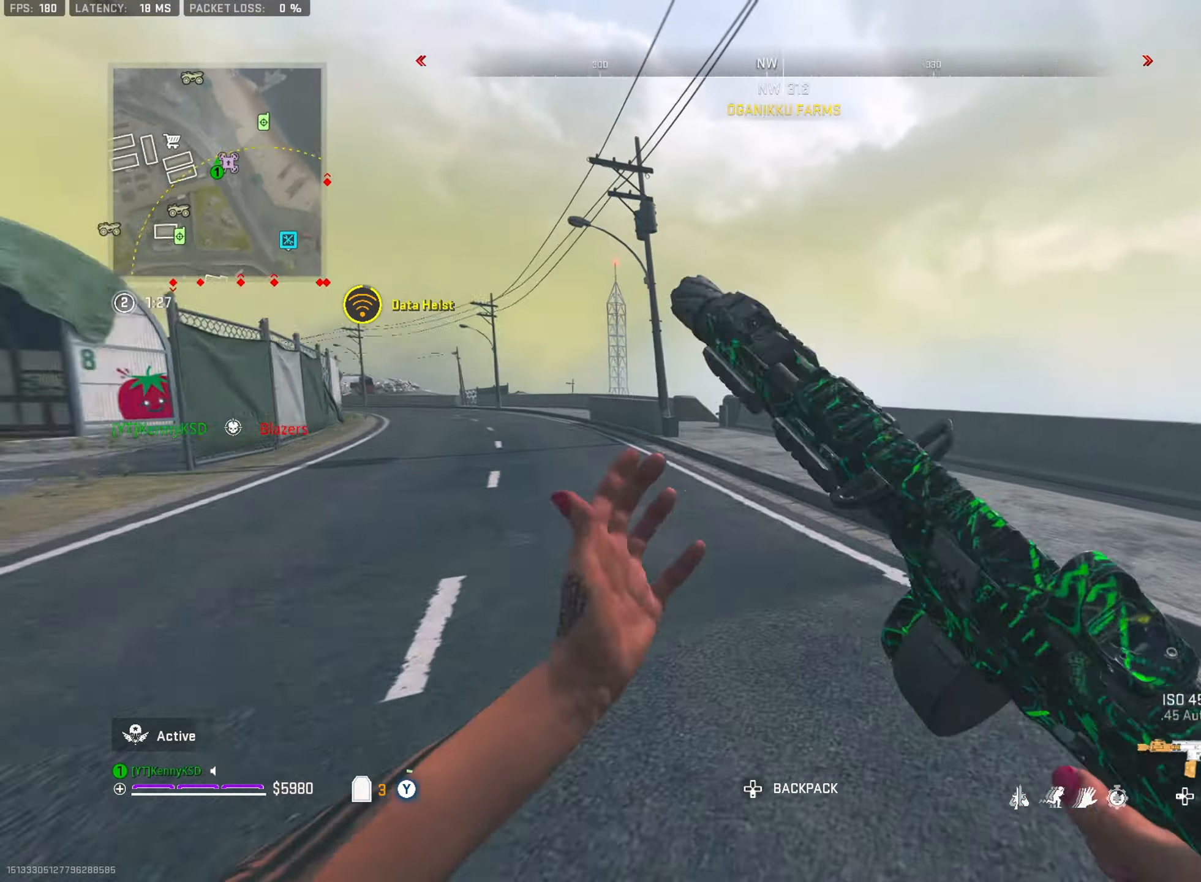
{"buttons": [], "left_stick": "up", "right_stick": "right", "events": [[100, "TRIANGLE", "up"], [217, "right_stick", "left"], [317, "right_stick", "center"], [383, "right_stick", "right"]]}
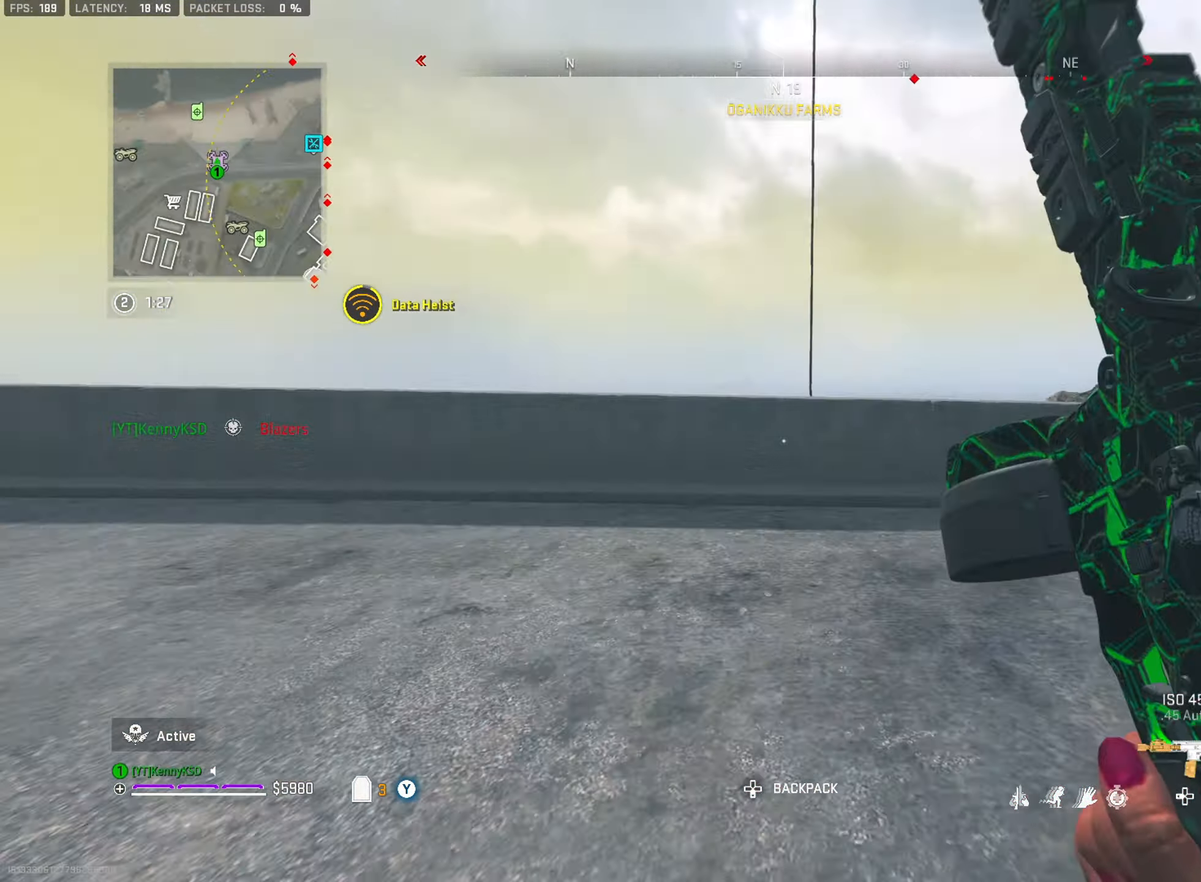
{"buttons": [], "left_stick": "up", "right_stick": "center", "events": [[84, "right_stick", "down"], [117, "CROSS", "down"], [234, "CROSS", "up"], [234, "right_stick", "center"], [367, "TRIANGLE", "down"], [451, "TRIANGLE", "up"]]}
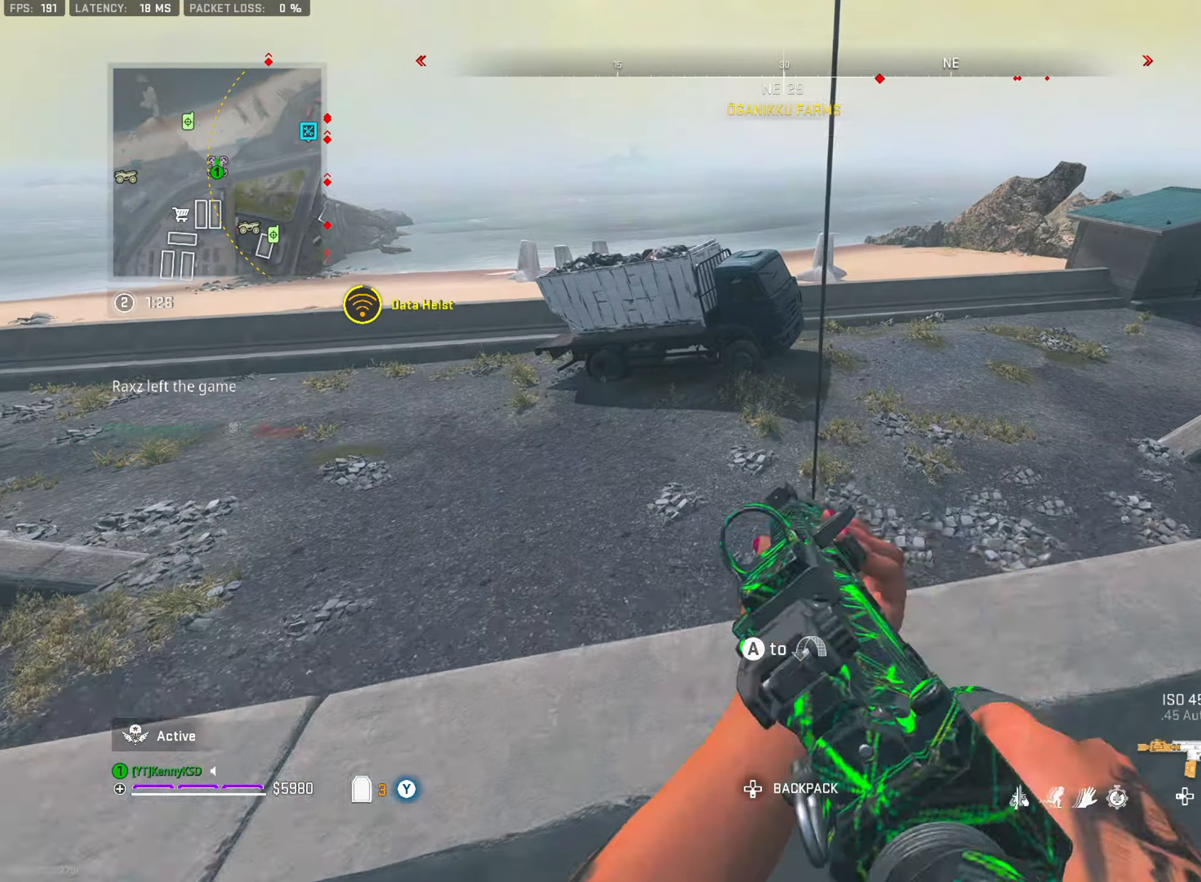
{"buttons": ["CROSS"], "left_stick": "up", "right_stick": "center", "events": [[16, "TRIANGLE", "down"], [66, "L3", "down"], [117, "TRIANGLE", "up"], [200, "L3", "up"], [300, "CROSS", "down"], [383, "CROSS", "up"], [450, "CROSS", "down"]]}
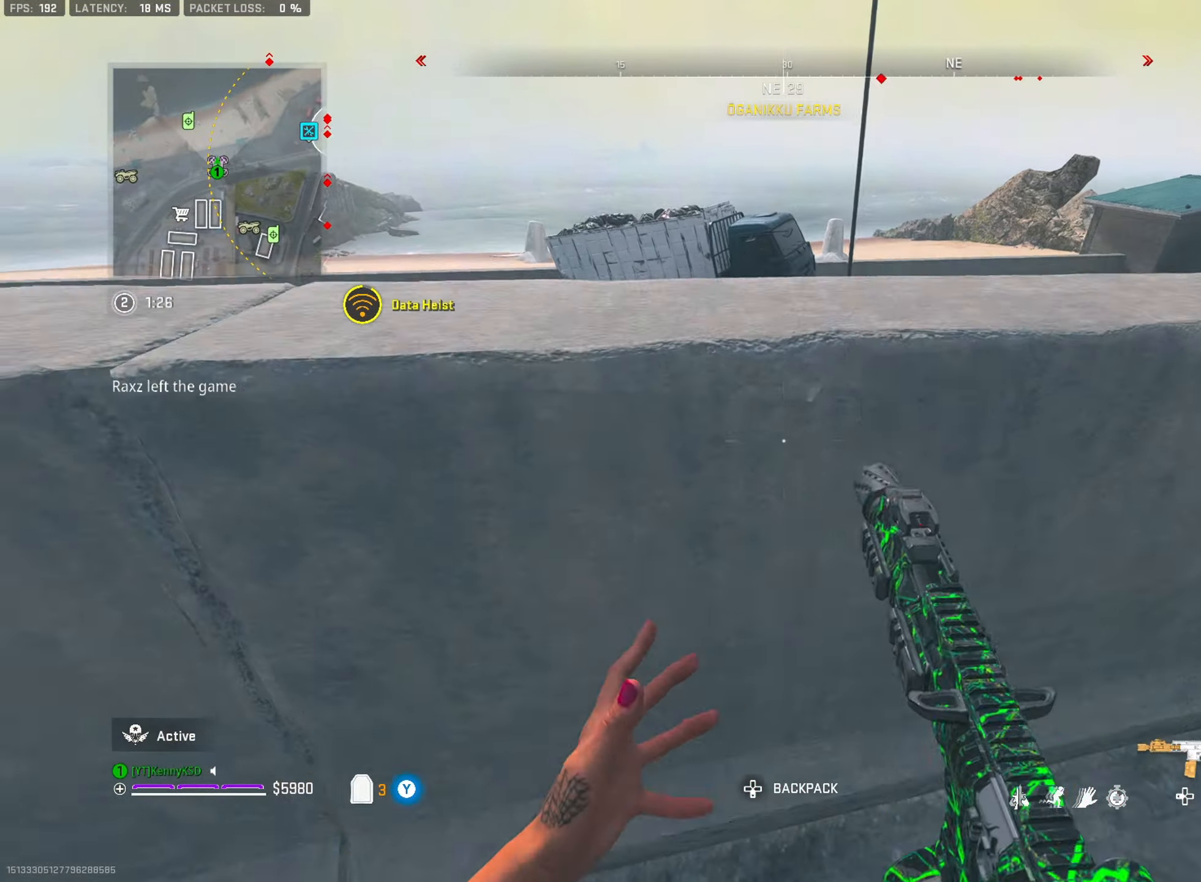
{"buttons": [], "left_stick": "up-left", "right_stick": "center", "events": [[50, "CROSS", "up"], [117, "CROSS", "down"], [200, "CROSS", "up"], [250, "left_stick", "up-left"]]}
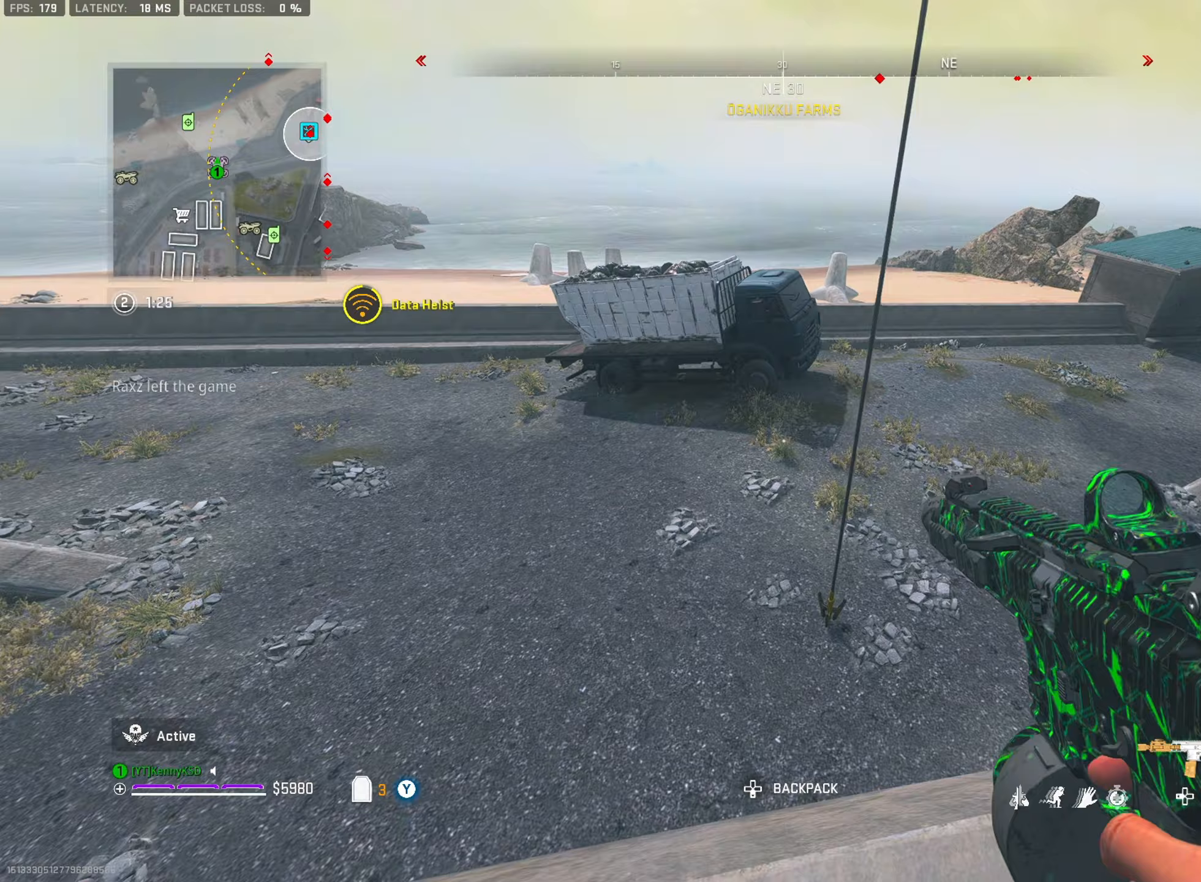
{"buttons": [], "left_stick": "down-right", "right_stick": "up-left", "events": [[133, "right_stick", "up-right"], [184, "left_stick", "down-left"], [267, "TRIANGLE", "down"], [317, "left_stick", "right"], [367, "TRIANGLE", "up"], [367, "right_stick", "up-left"], [467, "left_stick", "down-right"]]}
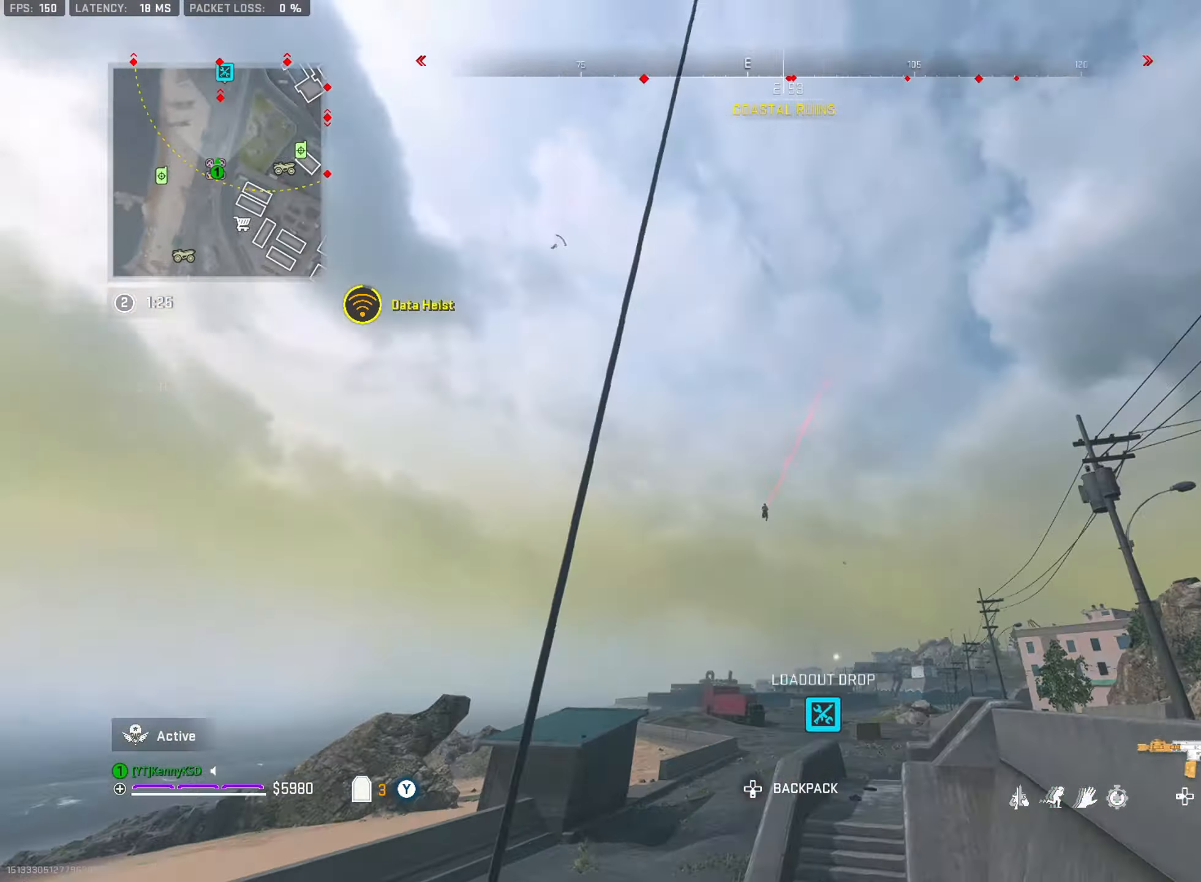
{"buttons": ["L2"], "left_stick": "up-left", "right_stick": "up", "events": [[50, "right_stick", "center"], [216, "right_stick", "down"], [316, "right_stick", "center"], [333, "left_stick", "up-left"], [450, "L2", "down"], [450, "right_stick", "up"]]}
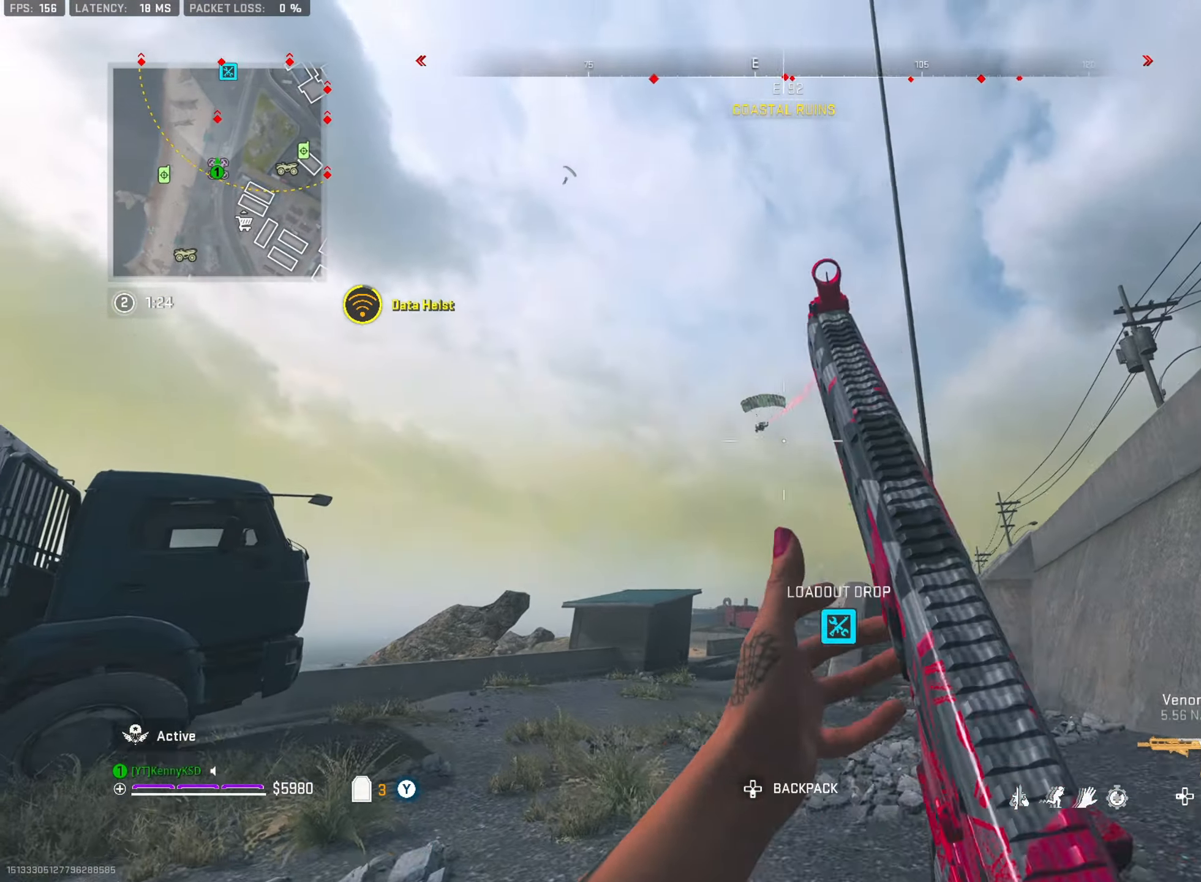
{"buttons": ["L2", "R2"], "left_stick": "left", "right_stick": "down", "events": [[33, "right_stick", "center"], [184, "right_stick", "left"], [284, "right_stick", "up"], [300, "R2", "down"], [300, "left_stick", "up"], [350, "right_stick", "center"], [400, "right_stick", "down"], [484, "left_stick", "left"]]}
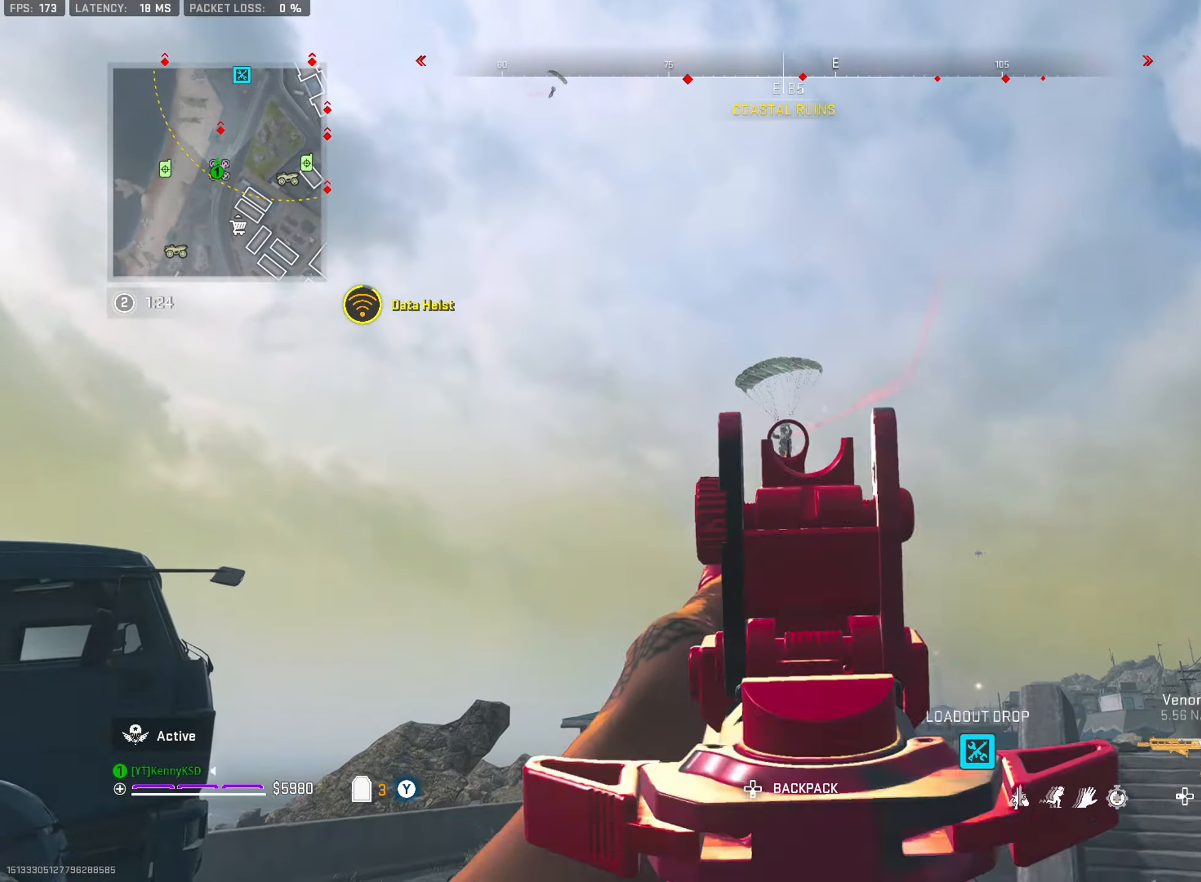
{"buttons": ["L2", "R2"], "left_stick": "left", "right_stick": "left", "events": [[133, "right_stick", "center"], [333, "right_stick", "left"]]}
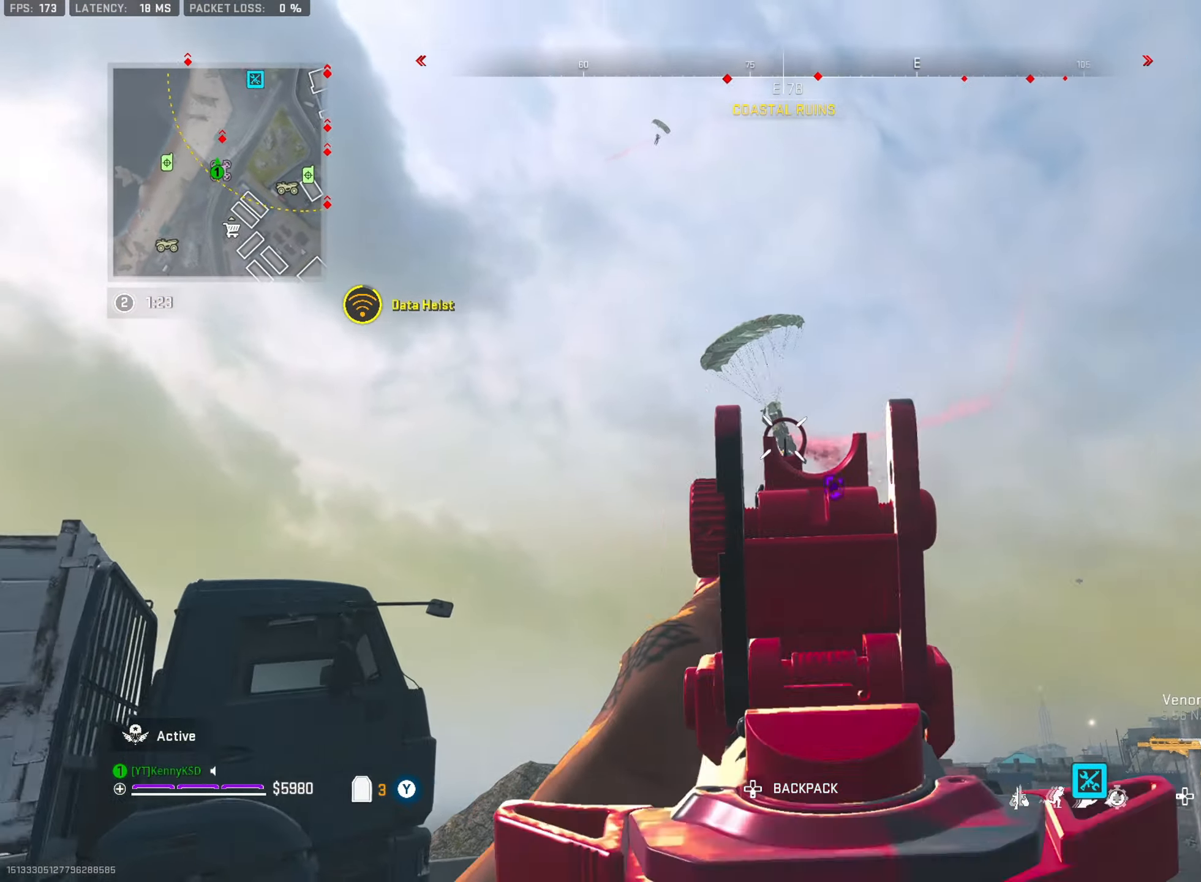
{"buttons": ["L2", "R2"], "left_stick": "left", "right_stick": "left", "events": []}
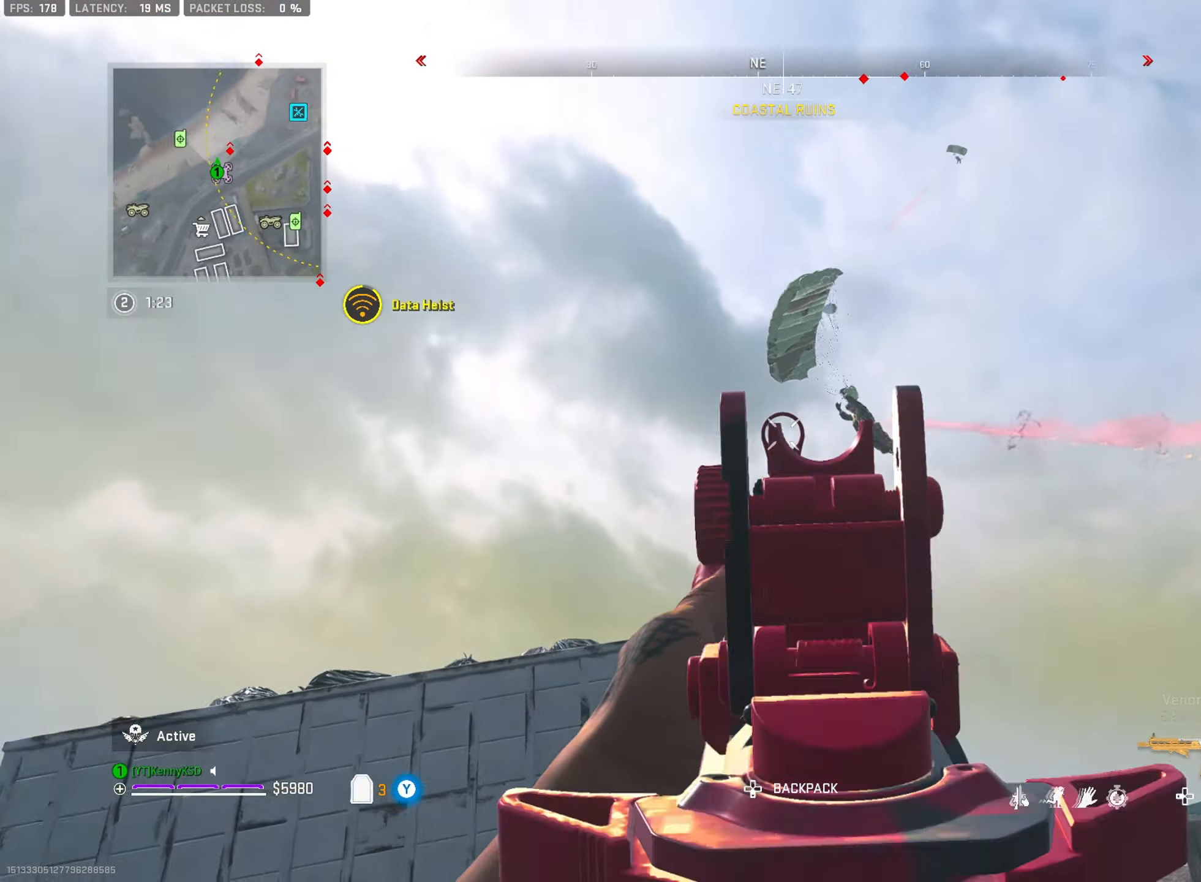
{"buttons": ["L2", "R2"], "left_stick": "left", "right_stick": "left", "events": [[66, "left_stick", "center"], [100, "right_stick", "center"], [166, "left_stick", "left"], [250, "right_stick", "left"]]}
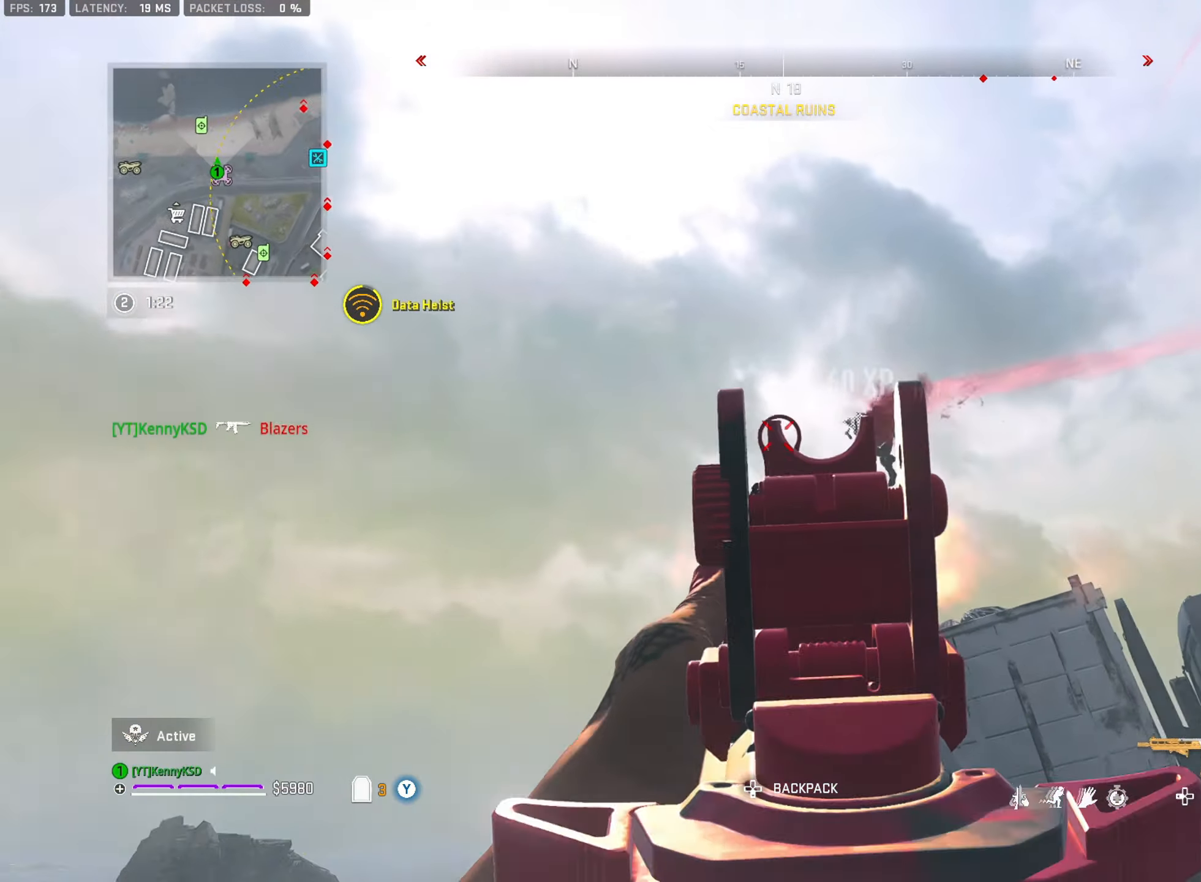
{"buttons": [], "left_stick": "up", "right_stick": "left", "events": [[117, "L2", "up"], [150, "R2", "up"], [167, "left_stick", "up"], [200, "TRIANGLE", "down"], [250, "L3", "down"], [300, "TRIANGLE", "up"], [350, "TRIANGLE", "down"], [367, "L3", "up"], [450, "TRIANGLE", "up"]]}
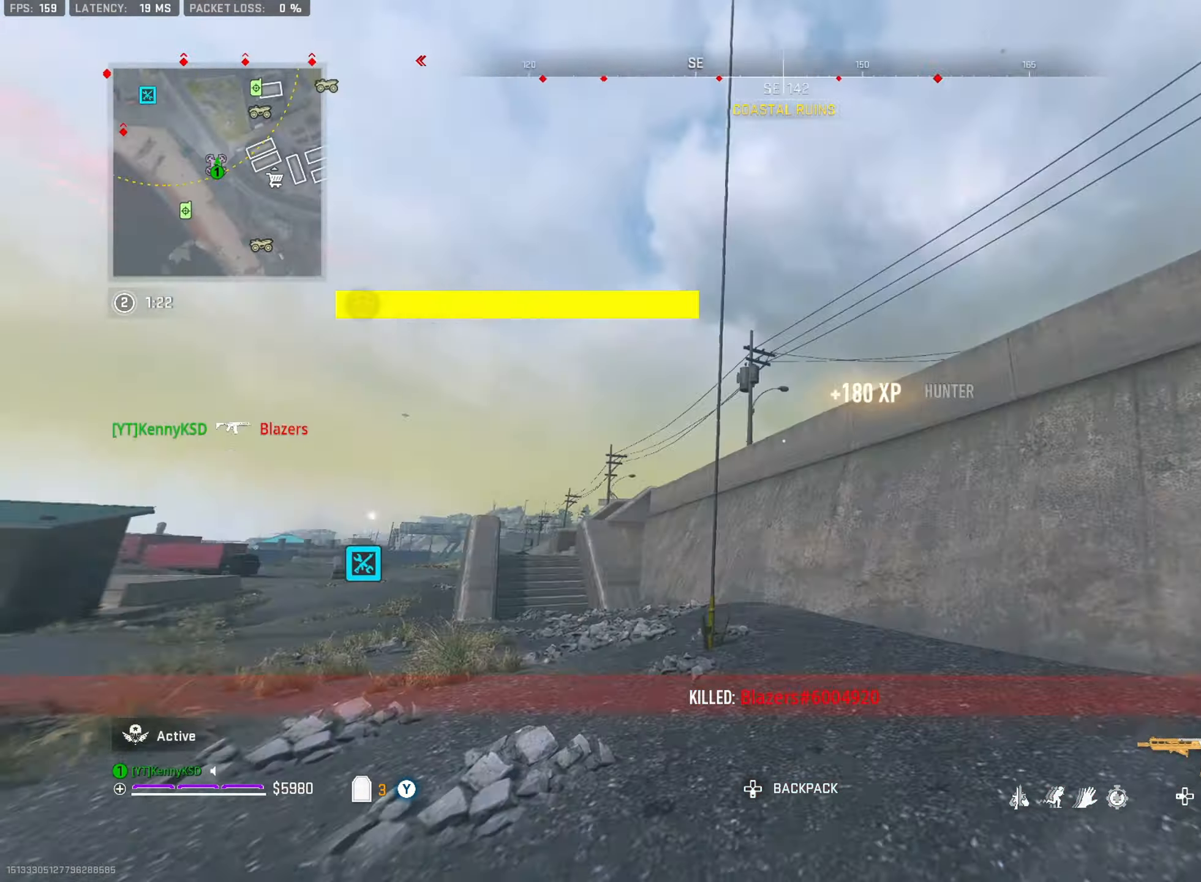
{"buttons": ["L3"], "left_stick": "up-left", "right_stick": "center", "events": [[33, "TRIANGLE", "down"], [66, "right_stick", "center"], [116, "TRIANGLE", "up"], [133, "right_stick", "left"], [166, "TRIANGLE", "down"], [216, "left_stick", "up-left"], [266, "TRIANGLE", "up"], [350, "right_stick", "up-left"], [450, "right_stick", "center"], [467, "L3", "down"]]}
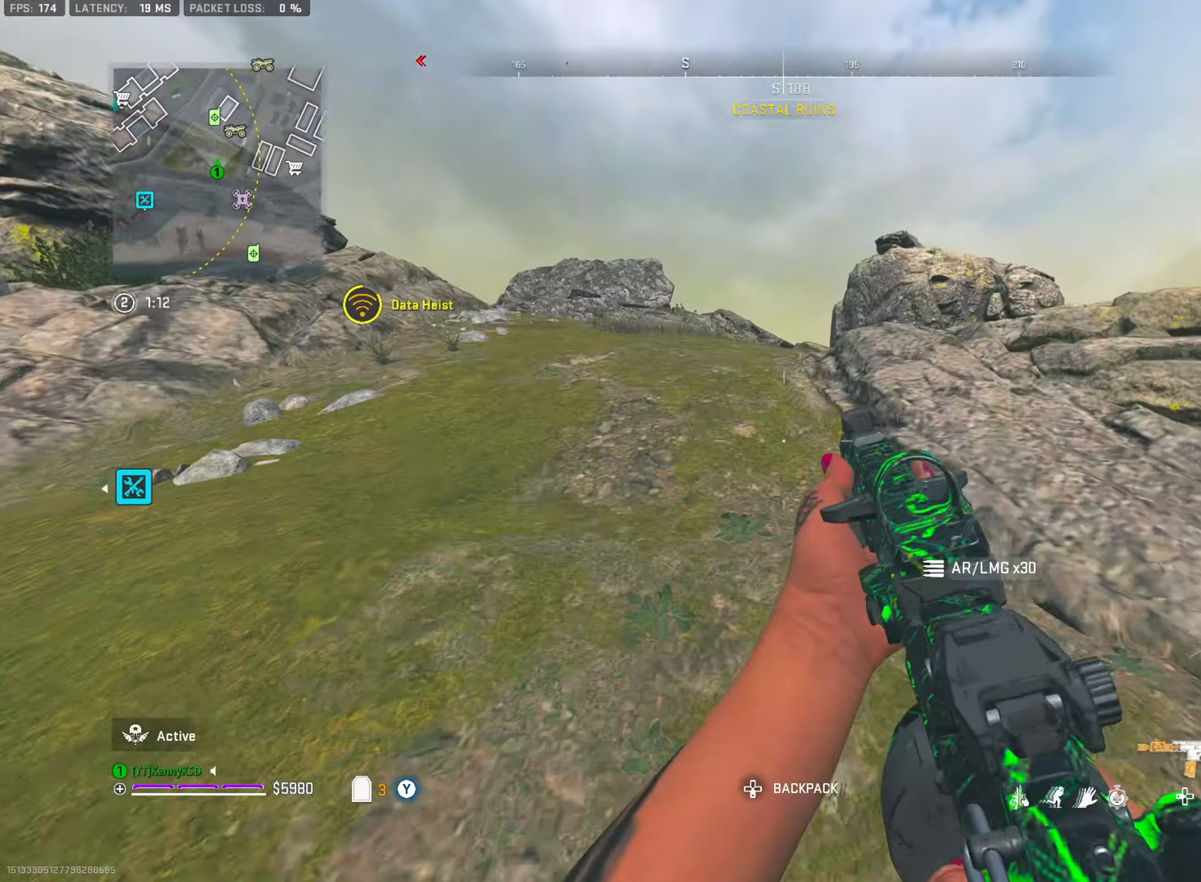
{"buttons": [], "left_stick": "up-left", "right_stick": "center", "events": [[67, "L3", "up"], [83, "TRIANGLE", "down"], [184, "TRIANGLE", "up"], [250, "TRIANGLE", "down"], [334, "TRIANGLE", "up"], [417, "TRIANGLE", "down"], [484, "TRIANGLE", "up"]]}
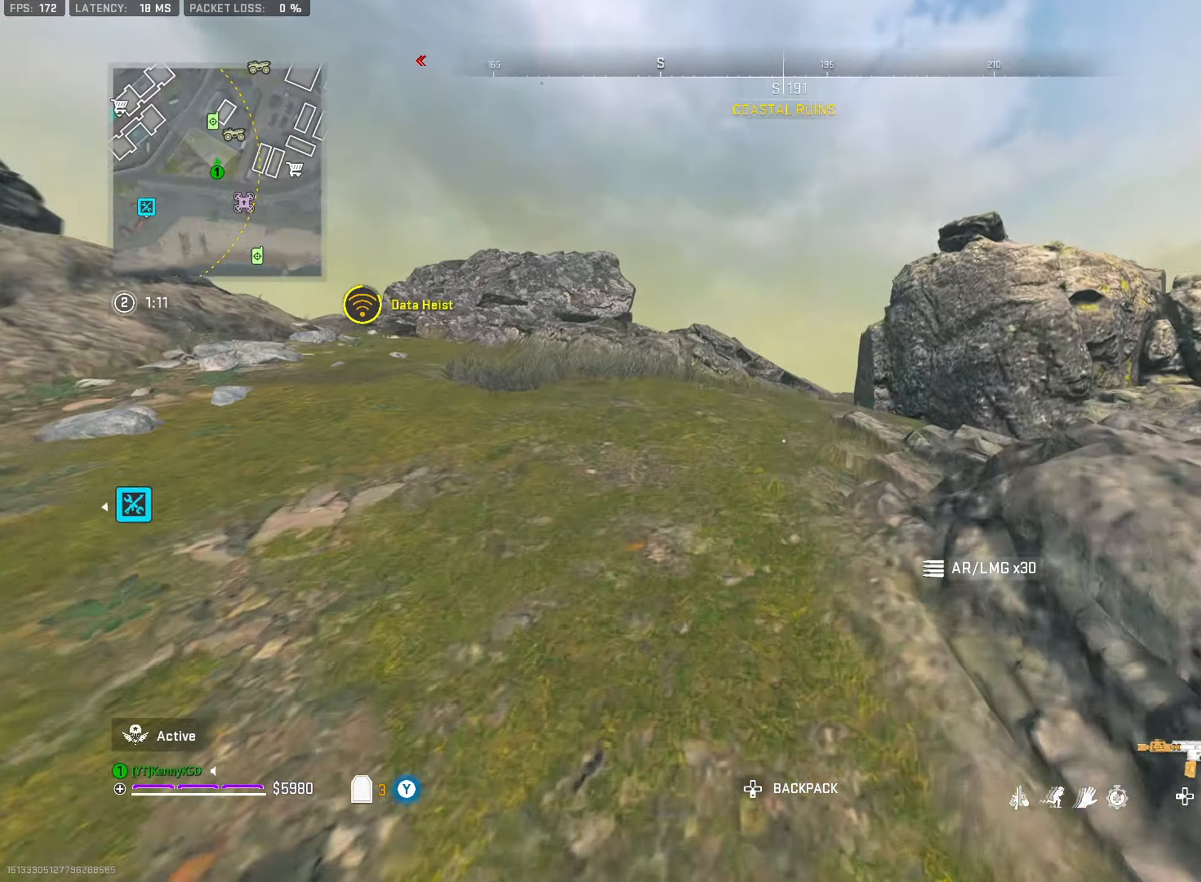
{"buttons": [], "left_stick": "up", "right_stick": "center", "events": [[66, "TRIANGLE", "down"], [150, "TRIANGLE", "up"], [233, "TRIANGLE", "down"], [300, "left_stick", "up"], [316, "TRIANGLE", "up"], [417, "TRIANGLE", "down"], [500, "TRIANGLE", "up"]]}
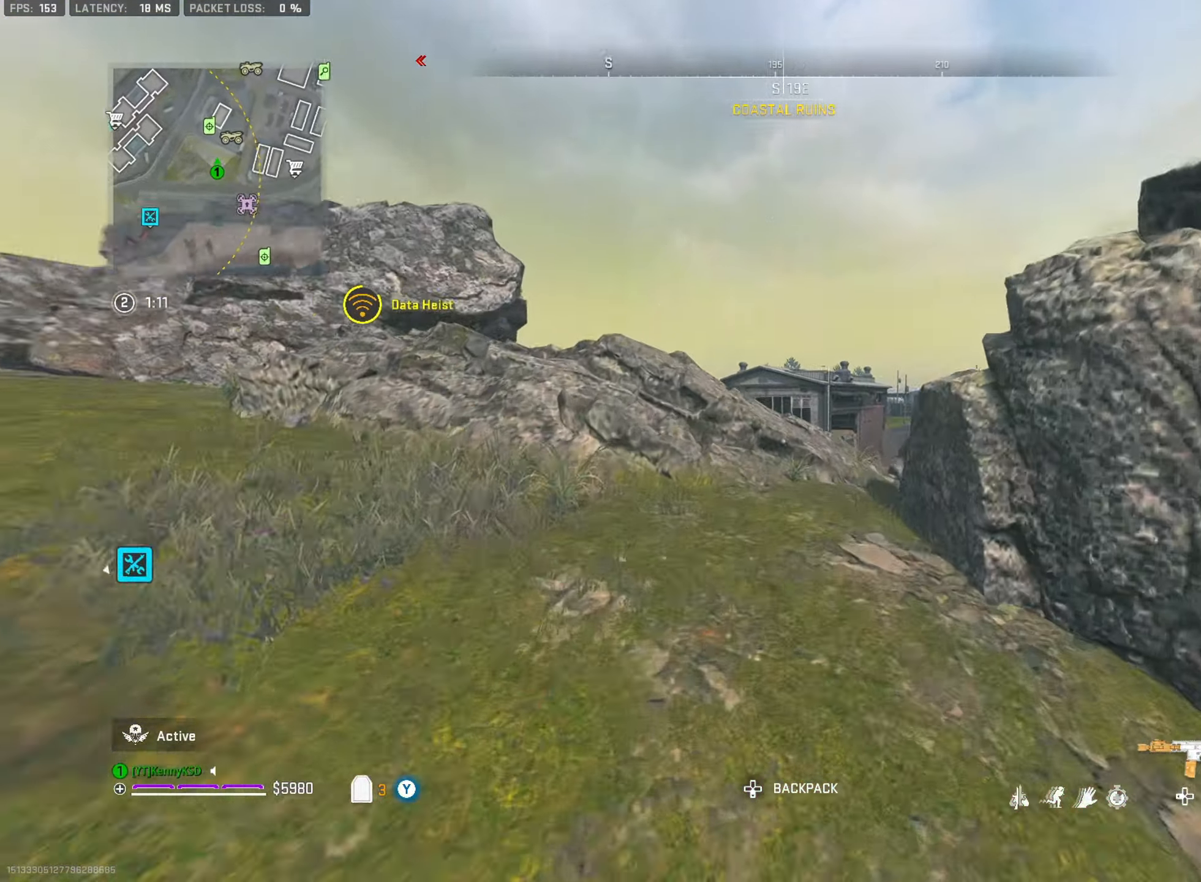
{"buttons": [], "left_stick": "up", "right_stick": "right", "events": [[300, "TRIANGLE", "down"], [416, "TRIANGLE", "up"], [483, "right_stick", "right"]]}
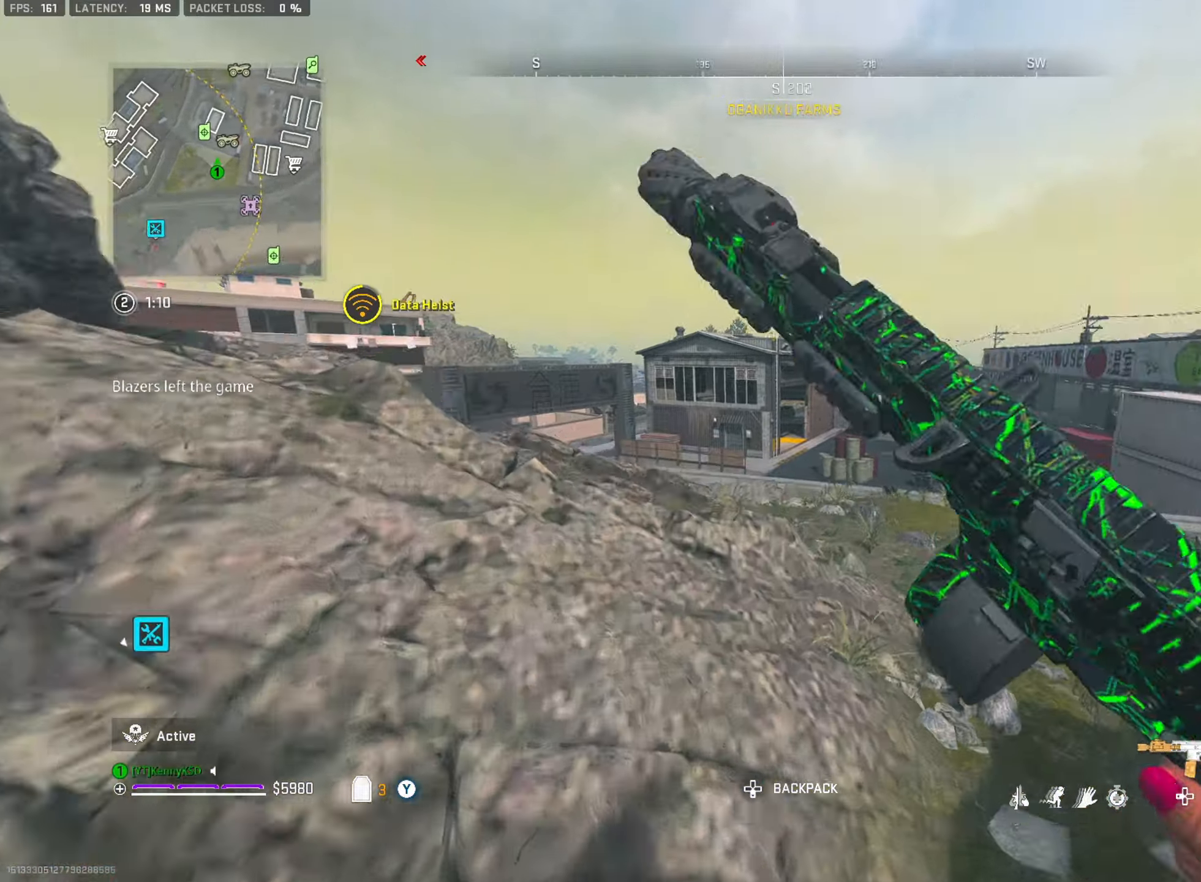
{"buttons": ["L2"], "left_stick": "up-left", "right_stick": "center", "events": [[16, "left_stick", "up-right"], [50, "CROSS", "down"], [67, "right_stick", "center"], [100, "L2", "down"], [133, "CROSS", "up"], [233, "left_stick", "up-left"]]}
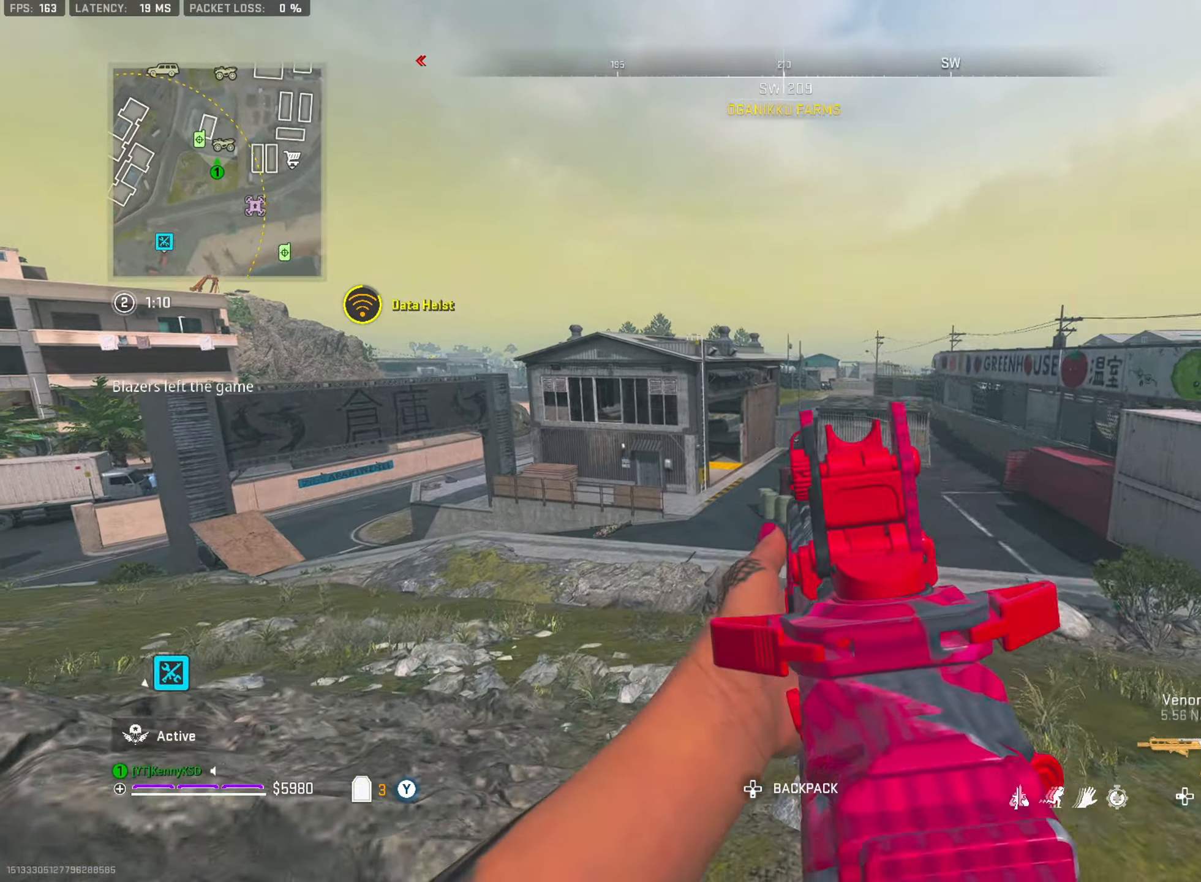
{"buttons": ["L2", "R2"], "left_stick": "up-left", "right_stick": "center", "events": [[17, "R2", "down"], [50, "left_stick", "up"], [434, "left_stick", "up-left"]]}
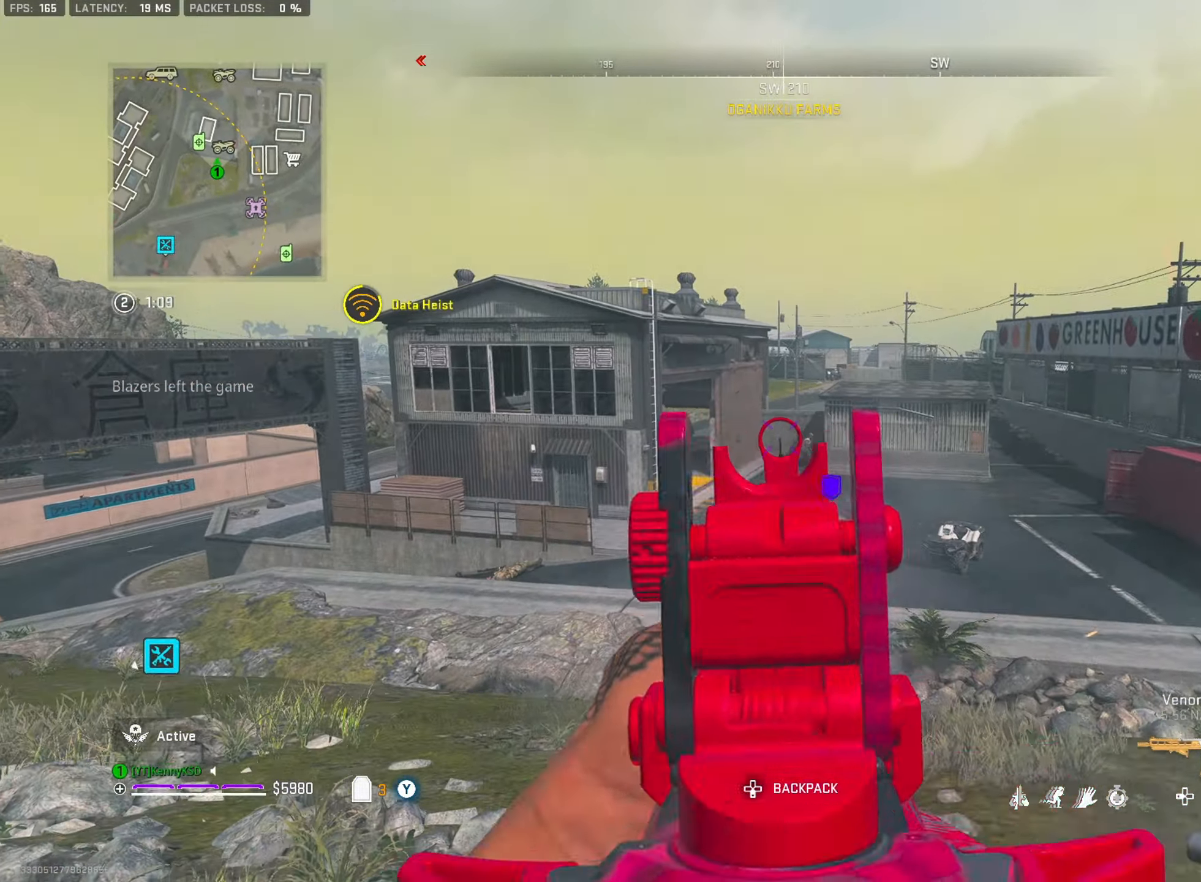
{"buttons": ["L2", "R2"], "left_stick": "left", "right_stick": "center", "events": [[117, "left_stick", "left"], [117, "right_stick", "down-right"], [250, "right_stick", "center"]]}
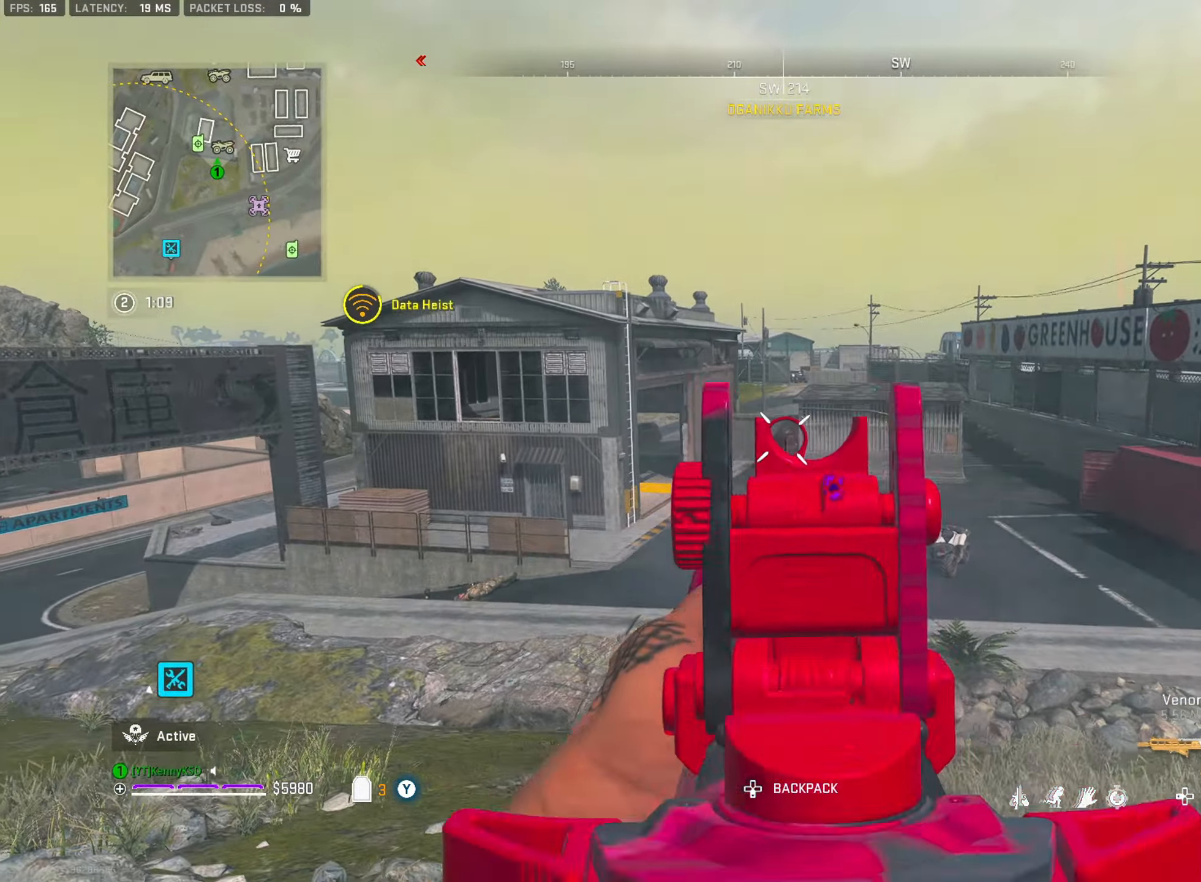
{"buttons": ["L2", "R2"], "left_stick": "left", "right_stick": "center", "events": [[184, "right_stick", "down"], [484, "right_stick", "center"]]}
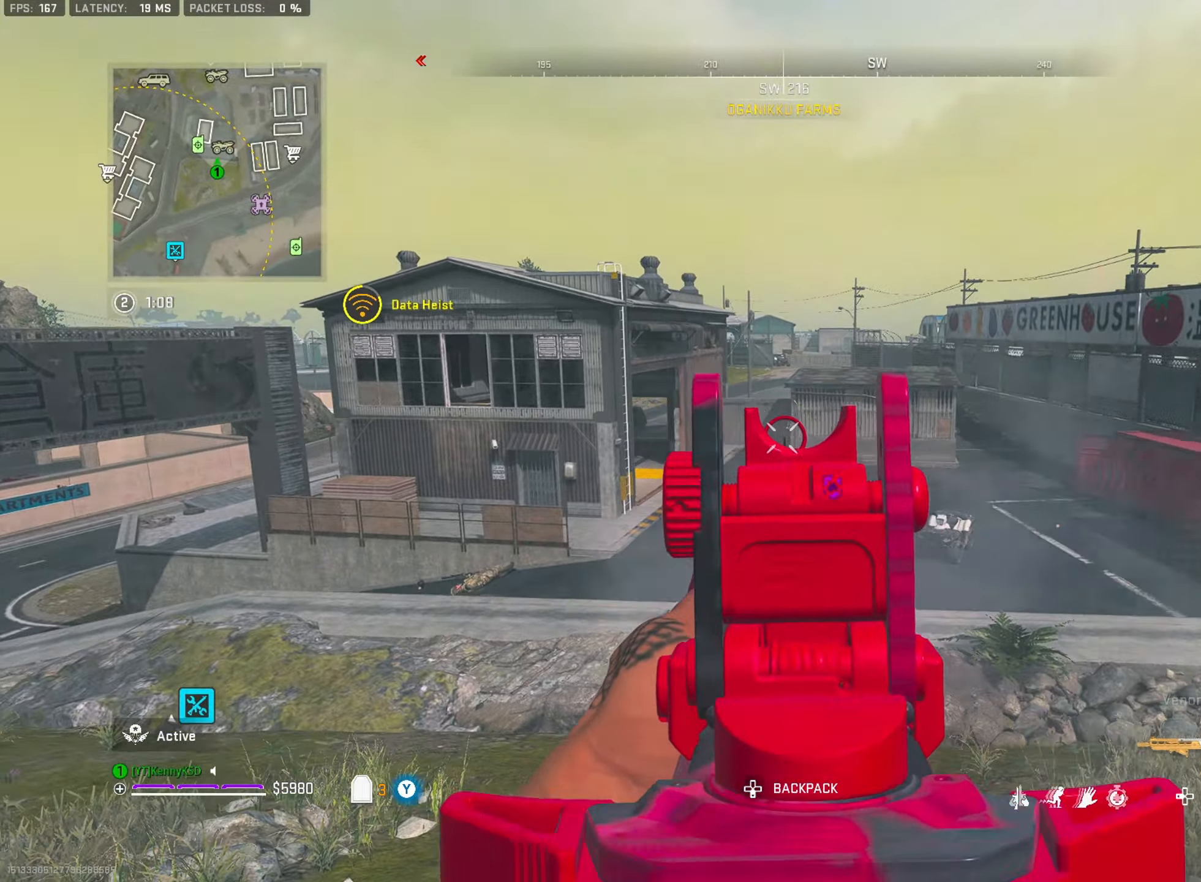
{"buttons": ["L2", "R2"], "left_stick": "left", "right_stick": "center", "events": [[350, "right_stick", "right"], [450, "right_stick", "center"]]}
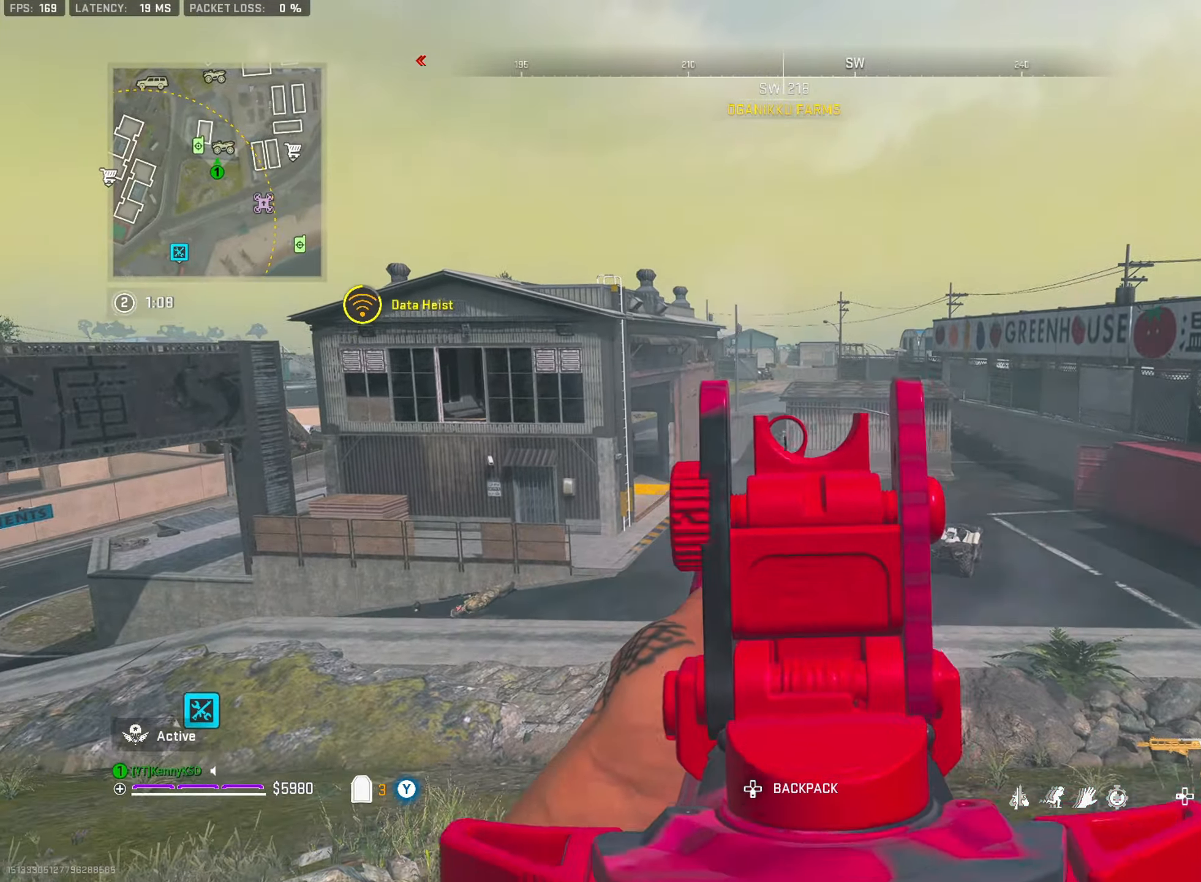
{"buttons": ["L2", "R2"], "left_stick": "left", "right_stick": "center", "events": [[200, "right_stick", "down"], [350, "right_stick", "center"]]}
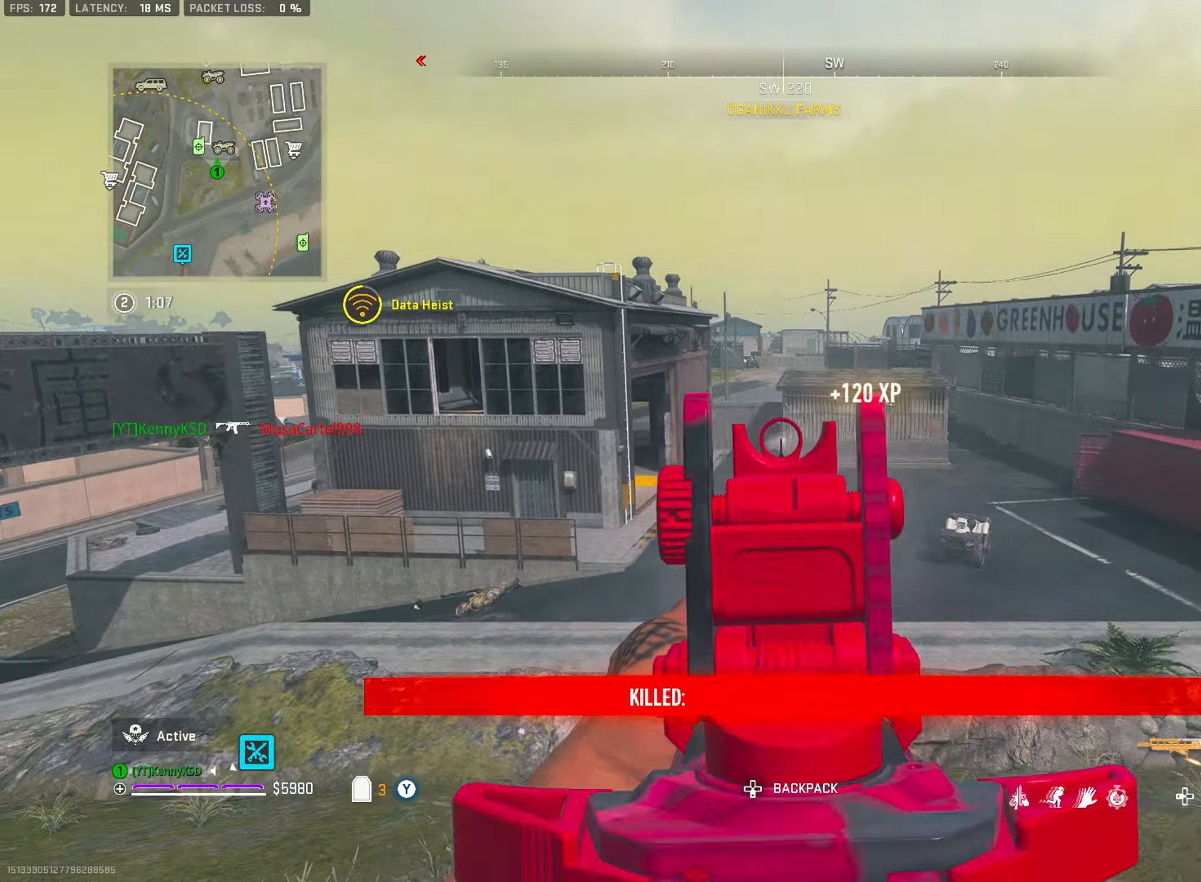
{"buttons": [], "left_stick": "up", "right_stick": "left", "events": [[17, "L2", "up"], [17, "left_stick", "center"], [17, "right_stick", "right"], [33, "R2", "up"], [67, "left_stick", "right"], [84, "TRIANGLE", "down"], [184, "TRIANGLE", "up"], [184, "left_stick", "up"], [234, "L3", "down"], [250, "TRIANGLE", "down"], [350, "L3", "up"], [350, "TRIANGLE", "up"], [467, "right_stick", "left"]]}
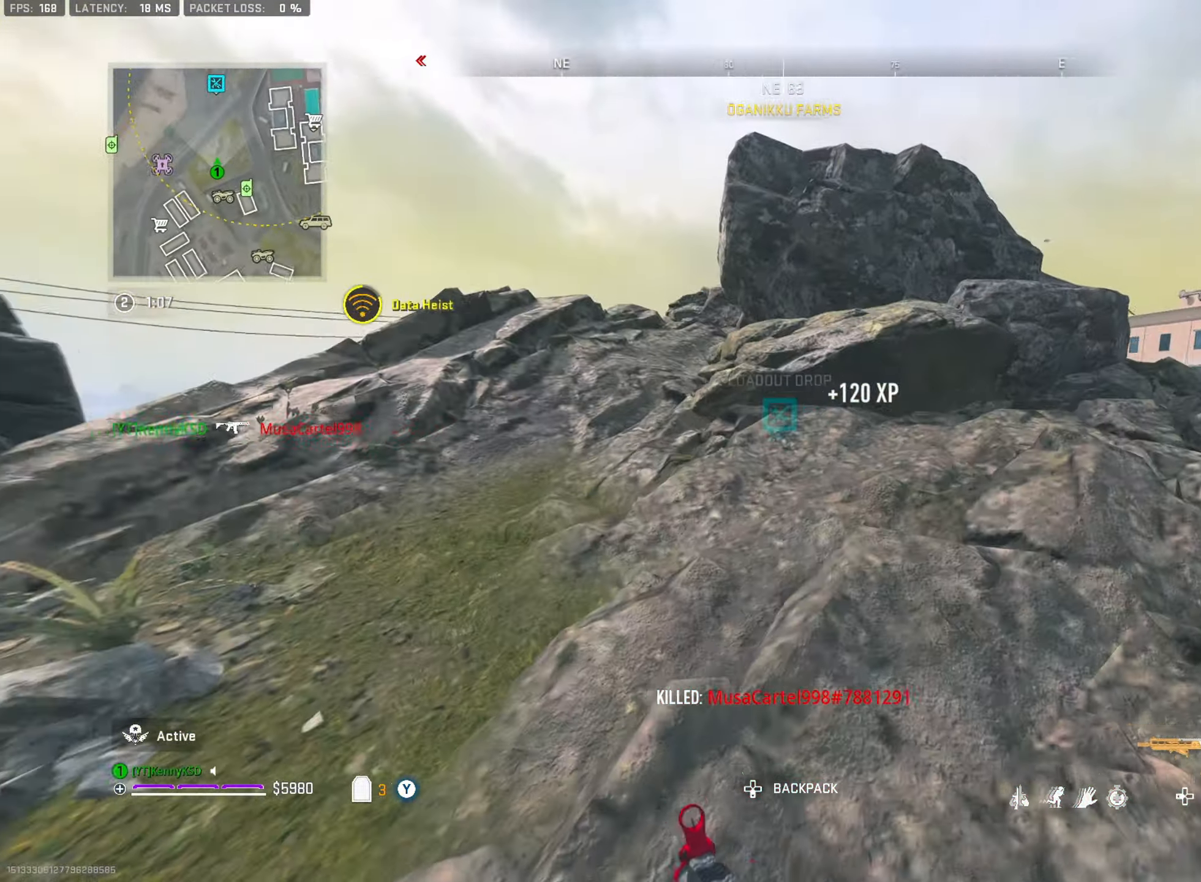
{"buttons": [], "left_stick": "up", "right_stick": "center", "events": [[166, "right_stick", "center"]]}
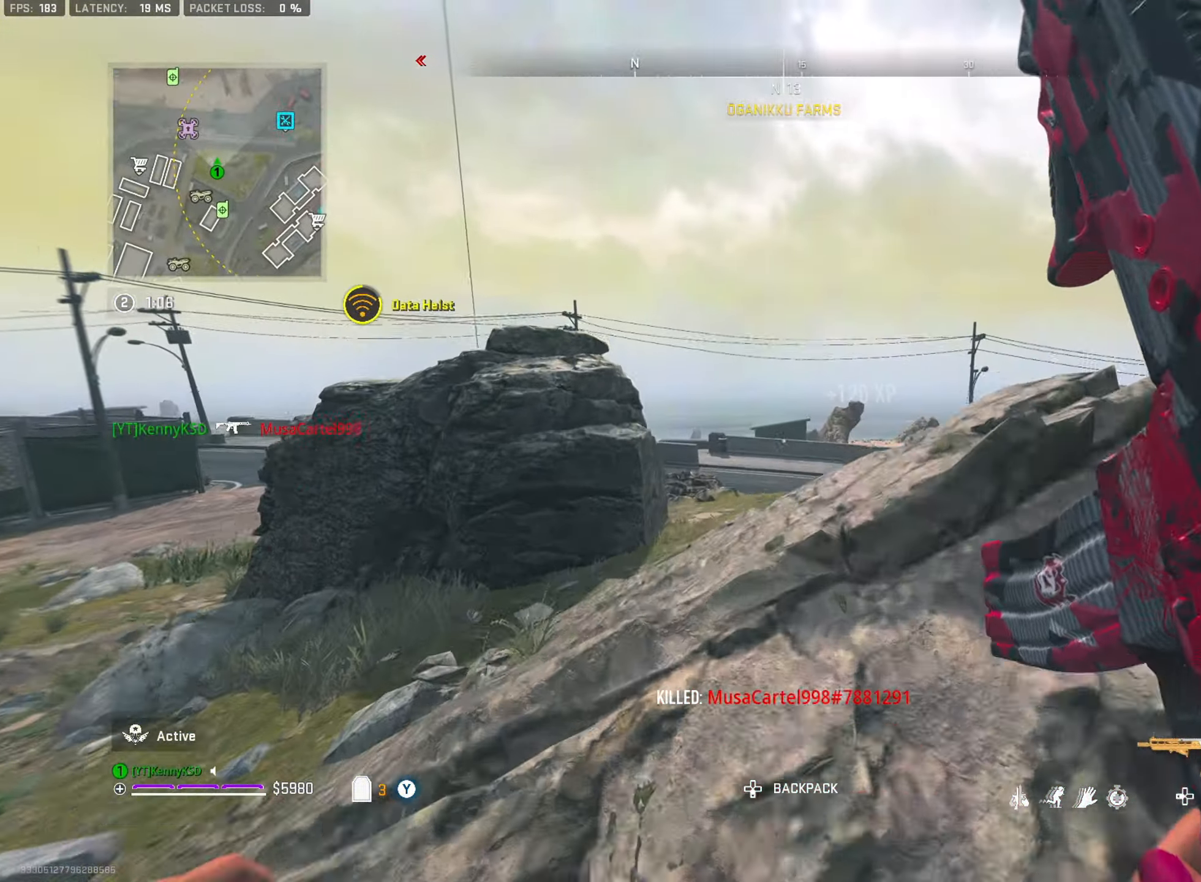
{"buttons": ["SQUARE"], "left_stick": "up", "right_stick": "down-left", "events": [[250, "R3", "down"], [284, "right_stick", "left"], [350, "R3", "up"], [350, "right_stick", "center"], [451, "SQUARE", "down"], [501, "right_stick", "down-left"]]}